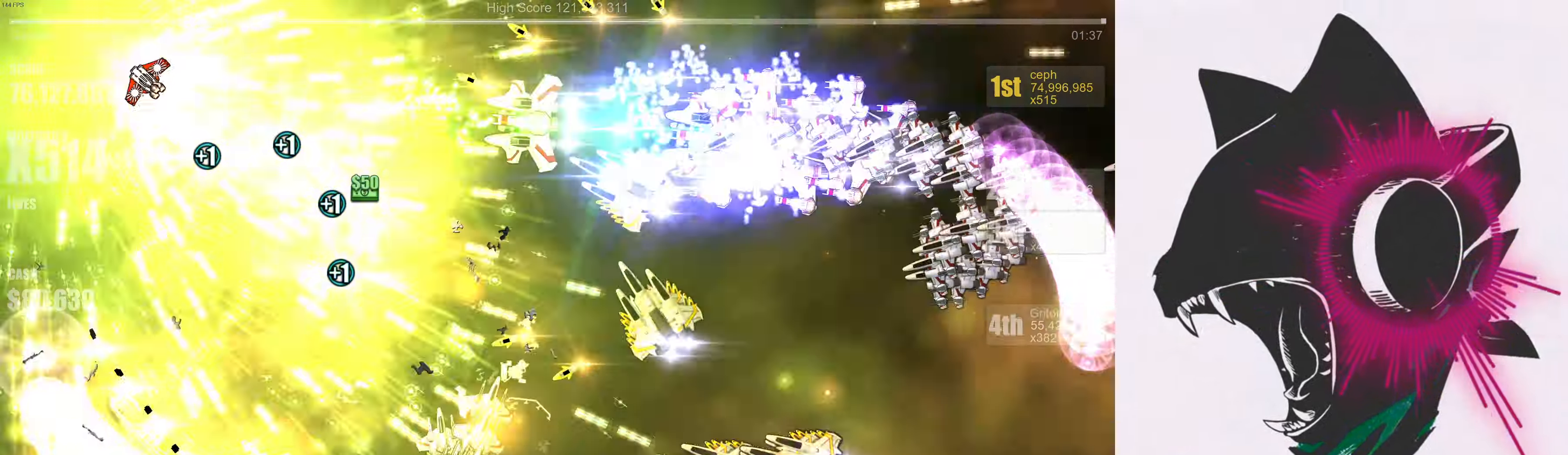
Gameplay with a controller (Xbox layout); each line is a JSON object with the inputs held at the frame after it. "events" lists button and stick changes between this image and that frame as [ms after this image, input, new state], when the widget could be followed in between.
{"buttons": [], "left_stick": "right", "right_stick": "down-right", "events": [[83, "left_stick", "center"], [183, "left_stick", "left"], [433, "left_stick", "center"], [483, "left_stick", "right"]]}
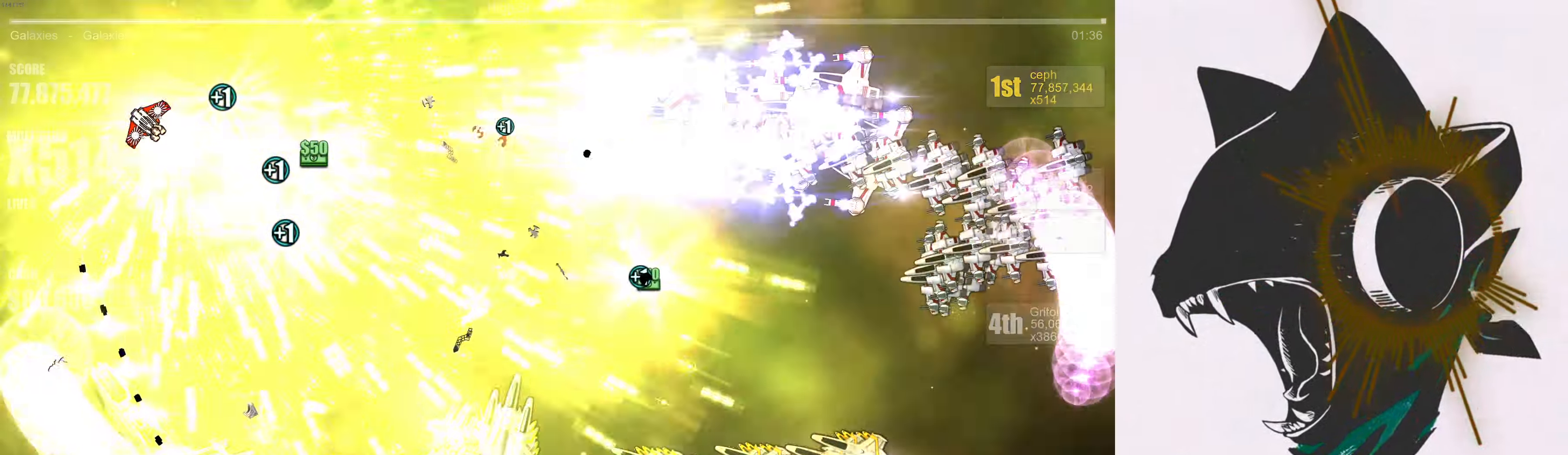
{"buttons": [], "left_stick": "up", "right_stick": "down-right", "events": [[483, "left_stick", "up"]]}
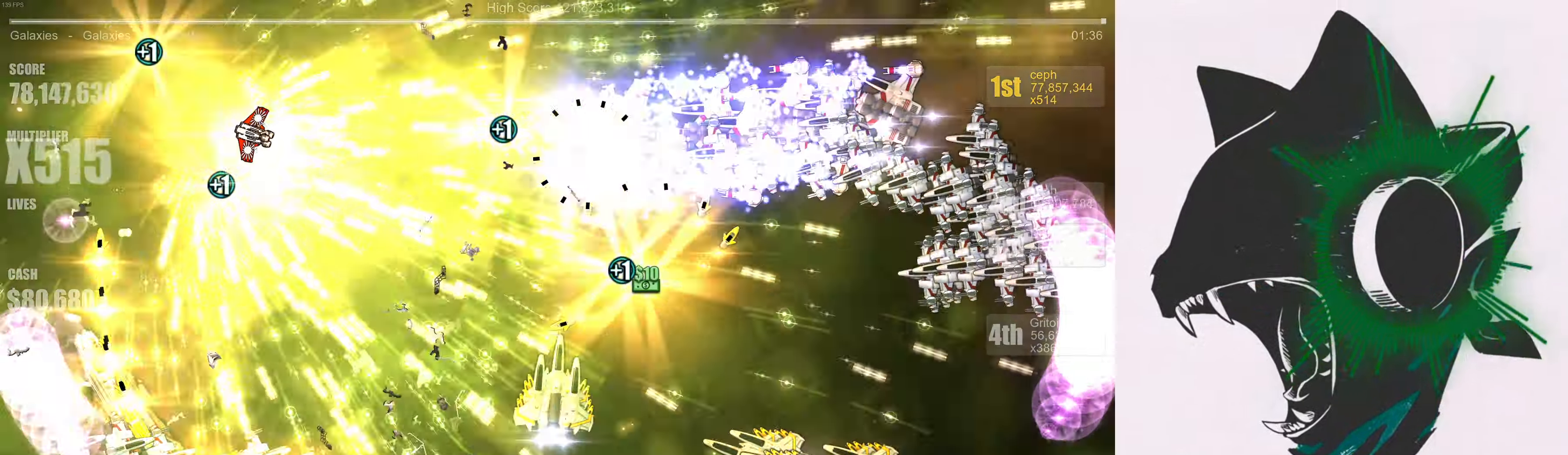
{"buttons": [], "left_stick": "left", "right_stick": "down", "events": [[33, "left_stick", "up-left"], [216, "left_stick", "left"], [216, "right_stick", "down"]]}
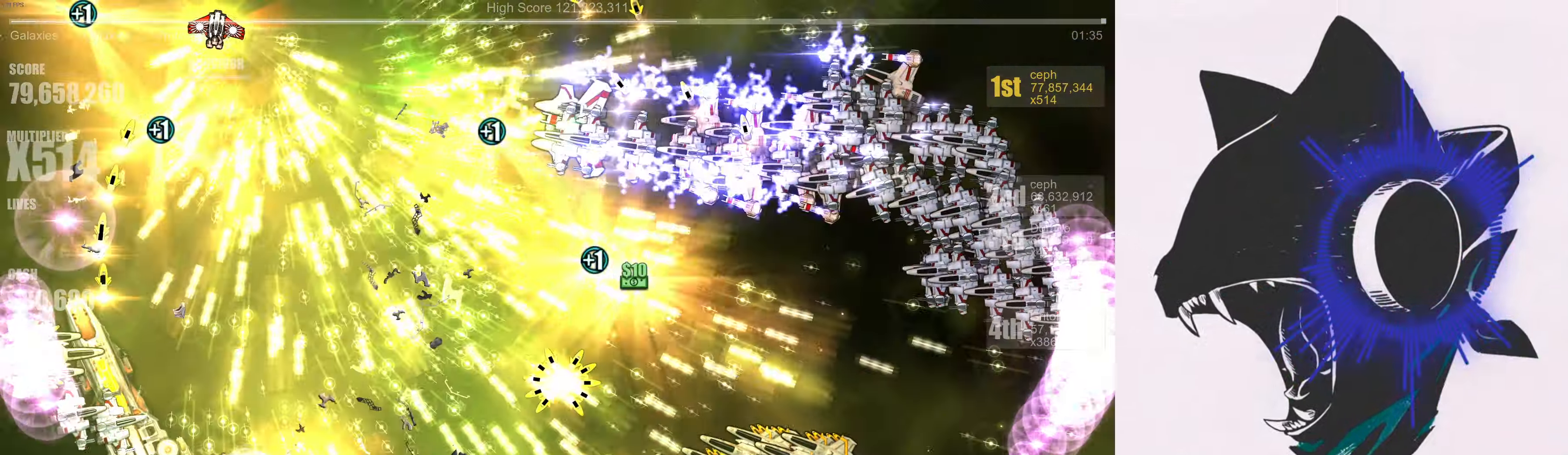
{"buttons": [], "left_stick": "right", "right_stick": "down-right", "events": [[133, "left_stick", "up-right"], [283, "left_stick", "right"], [483, "right_stick", "down-right"]]}
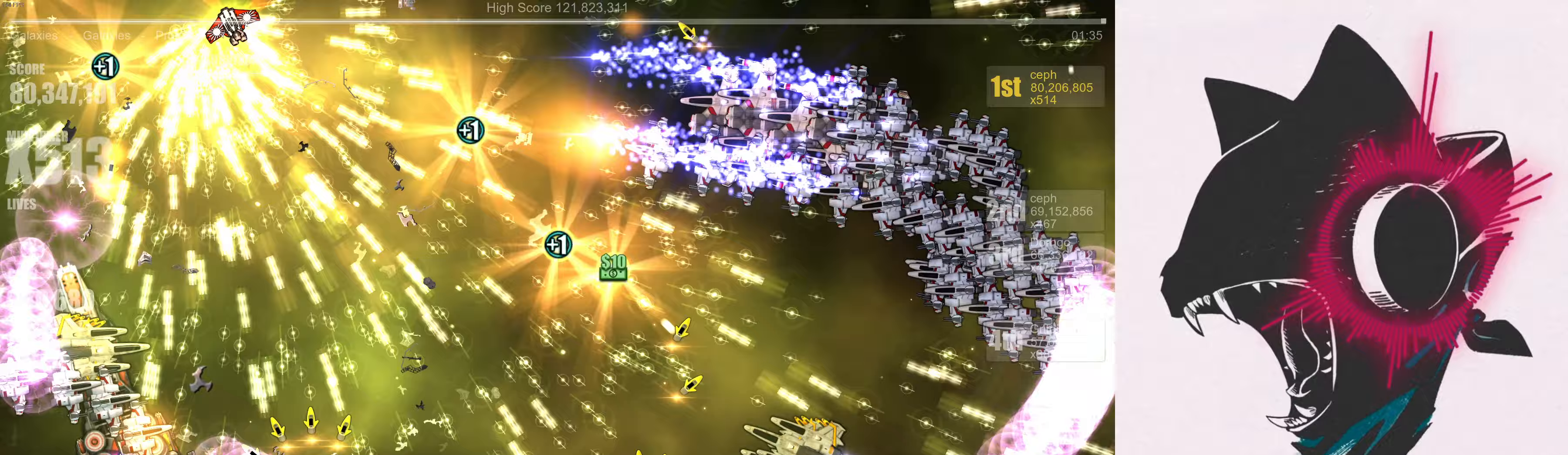
{"buttons": [], "left_stick": "right", "right_stick": "down-right", "events": [[67, "left_stick", "down-left"], [233, "left_stick", "center"], [383, "left_stick", "right"]]}
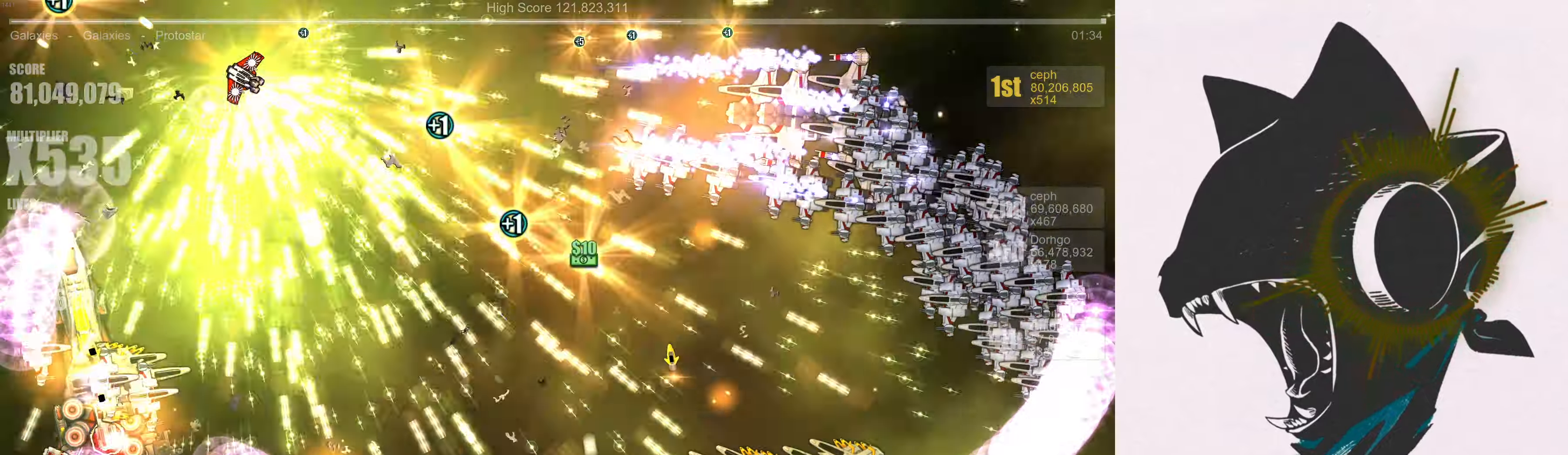
{"buttons": [], "left_stick": "down", "right_stick": "right", "events": [[33, "right_stick", "right"], [333, "left_stick", "down-right"], [433, "left_stick", "down"]]}
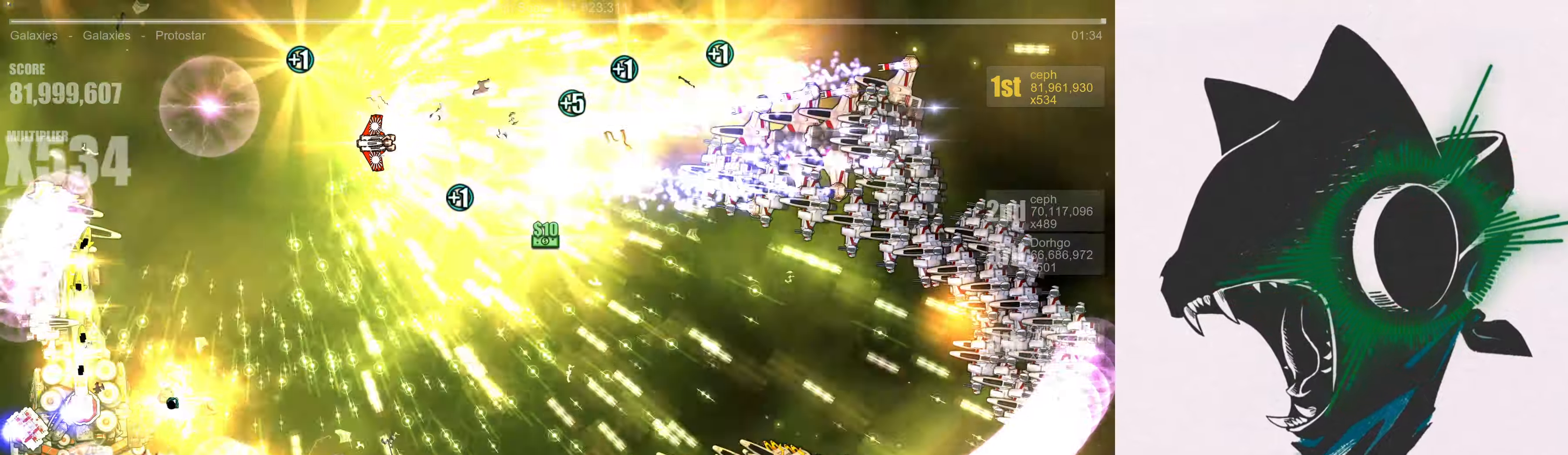
{"buttons": [], "left_stick": "center", "right_stick": "right", "events": [[150, "left_stick", "right"], [233, "left_stick", "center"], [300, "left_stick", "left"], [483, "left_stick", "center"]]}
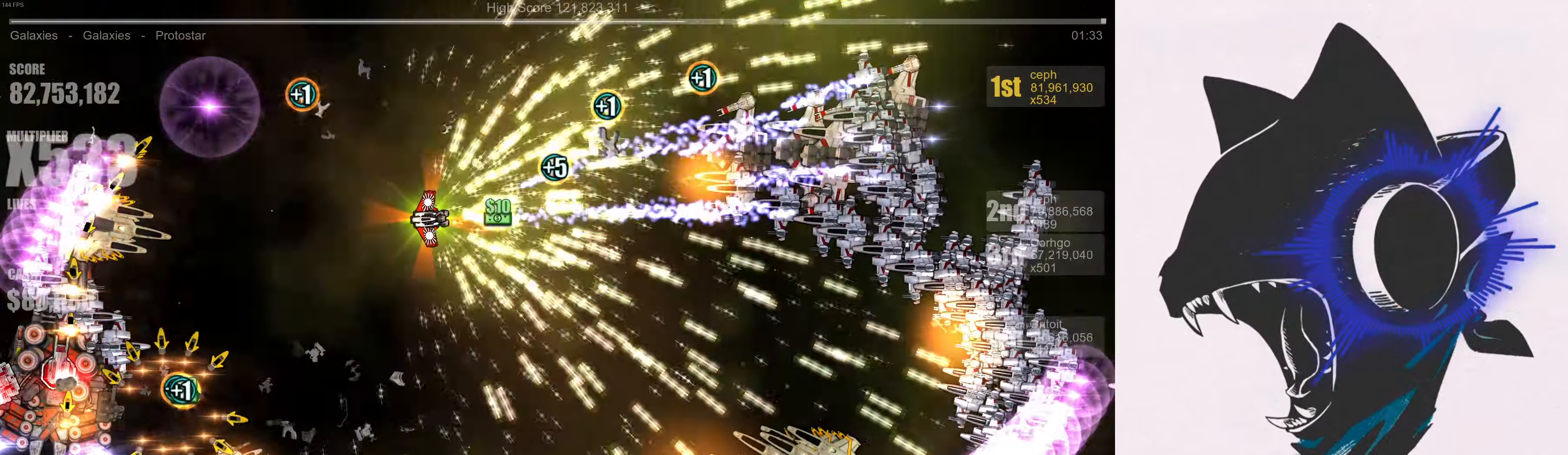
{"buttons": [], "left_stick": "center", "right_stick": "right", "events": [[83, "left_stick", "right"], [433, "left_stick", "center"]]}
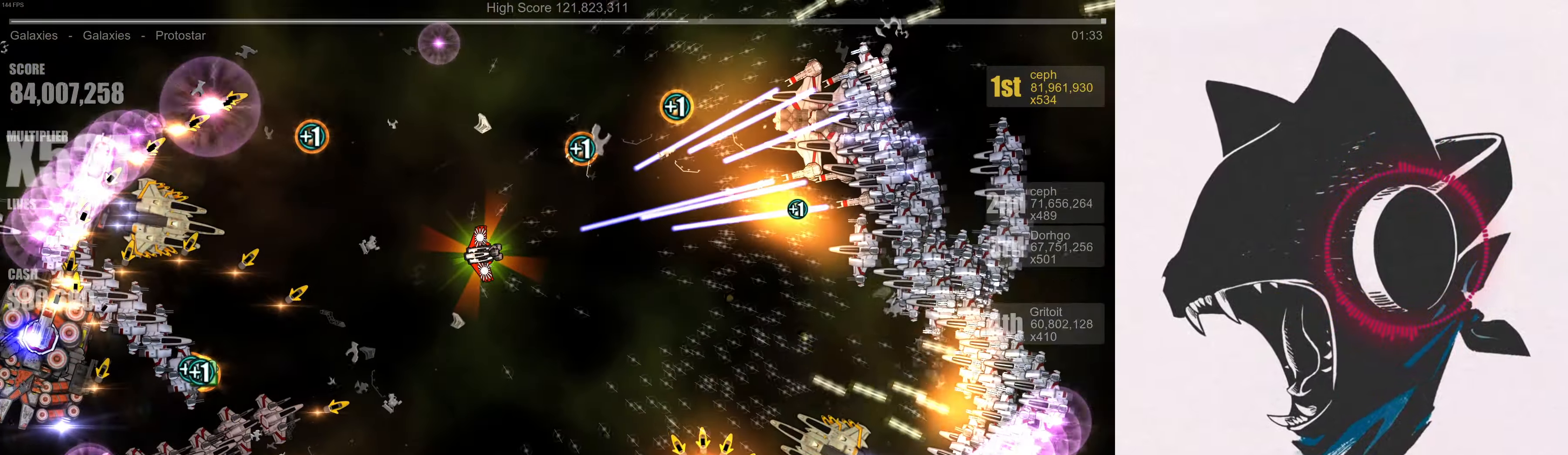
{"buttons": [], "left_stick": "down-right", "right_stick": "right", "events": [[33, "left_stick", "up-left"], [250, "left_stick", "center"], [417, "left_stick", "down-right"]]}
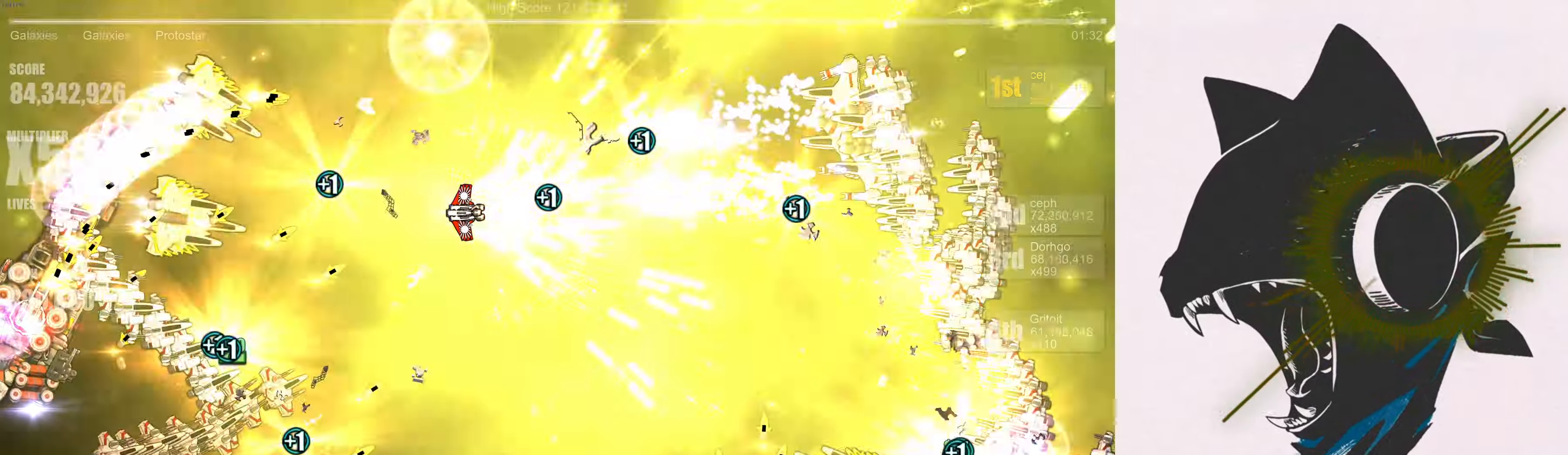
{"buttons": [], "left_stick": "right", "right_stick": "right", "events": [[83, "left_stick", "center"], [200, "left_stick", "up-left"], [400, "left_stick", "right"]]}
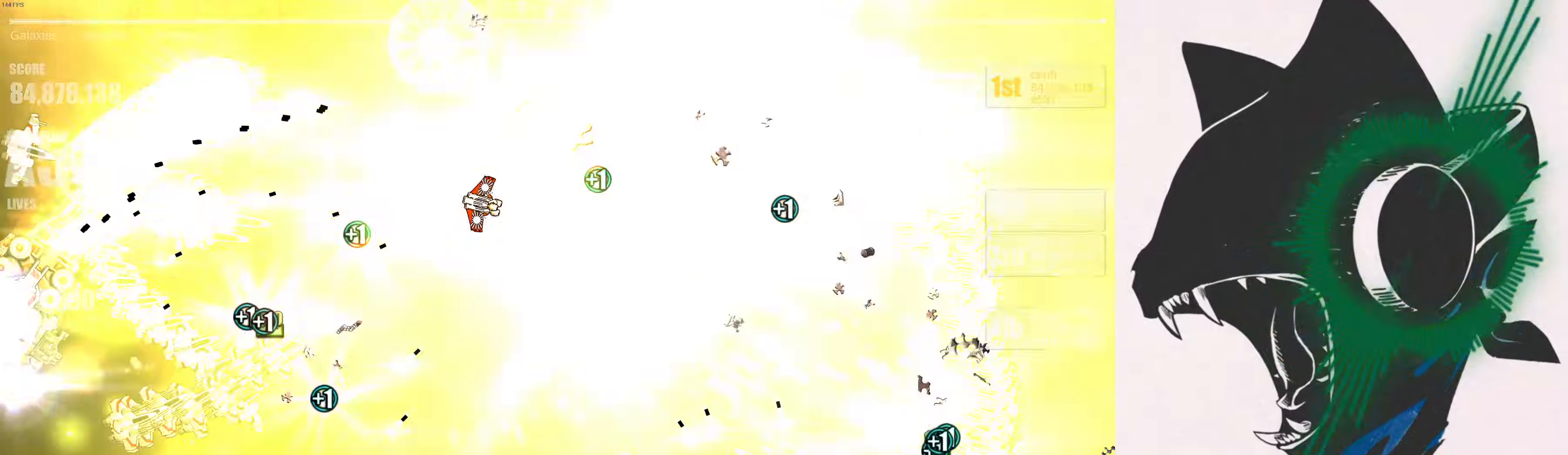
{"buttons": [], "left_stick": "right", "right_stick": "right", "events": []}
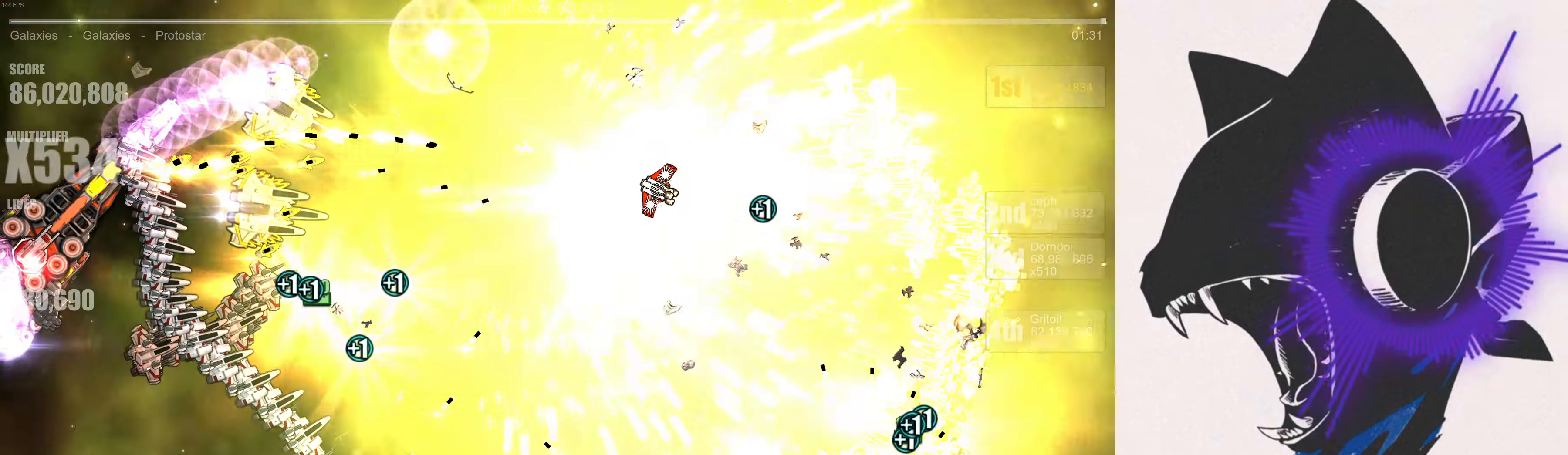
{"buttons": [], "left_stick": "up-left", "right_stick": "down-right", "events": [[117, "left_stick", "left"], [283, "left_stick", "up-left"], [317, "right_stick", "down-right"]]}
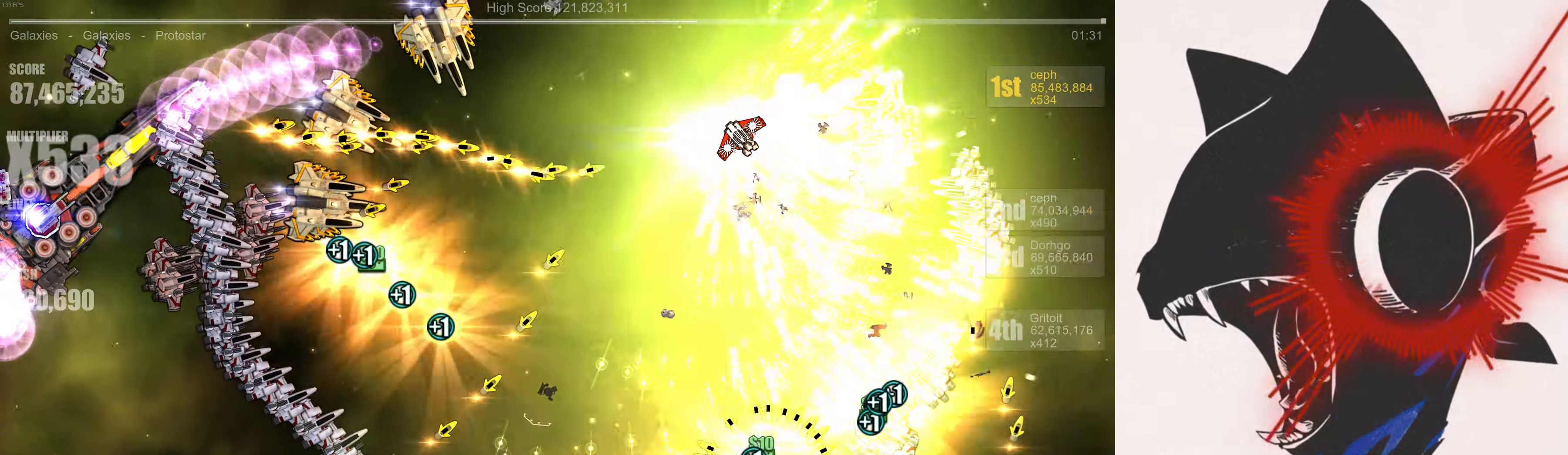
{"buttons": [], "left_stick": "right", "right_stick": "down-right", "events": [[50, "left_stick", "center"], [100, "left_stick", "right"], [183, "left_stick", "center"], [233, "left_stick", "up-left"], [450, "left_stick", "right"]]}
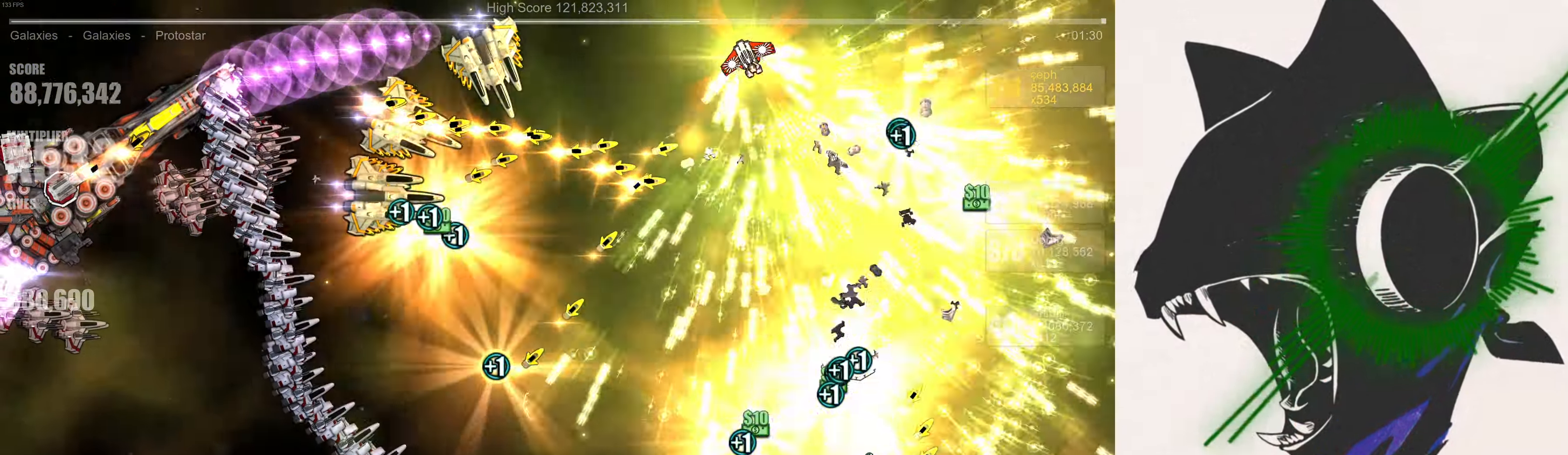
{"buttons": [], "left_stick": "down", "right_stick": "down", "events": [[50, "right_stick", "down"], [233, "left_stick", "down-right"], [400, "left_stick", "down"]]}
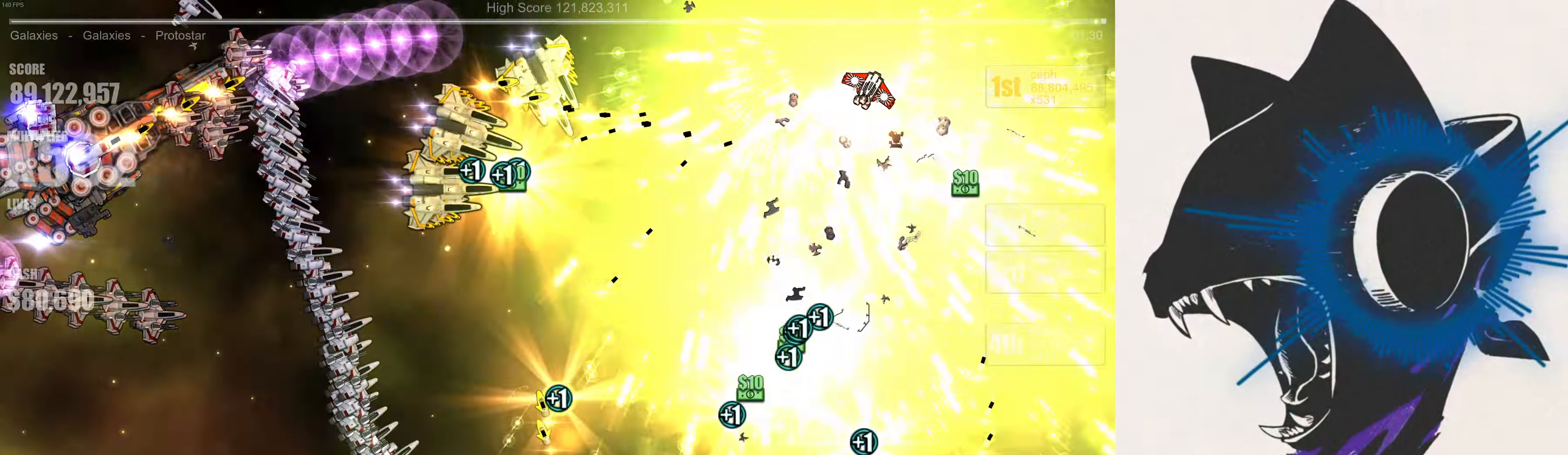
{"buttons": [], "left_stick": "left", "right_stick": "down-left", "events": [[150, "left_stick", "right"], [234, "left_stick", "up-right"], [417, "left_stick", "left"], [484, "right_stick", "down-left"]]}
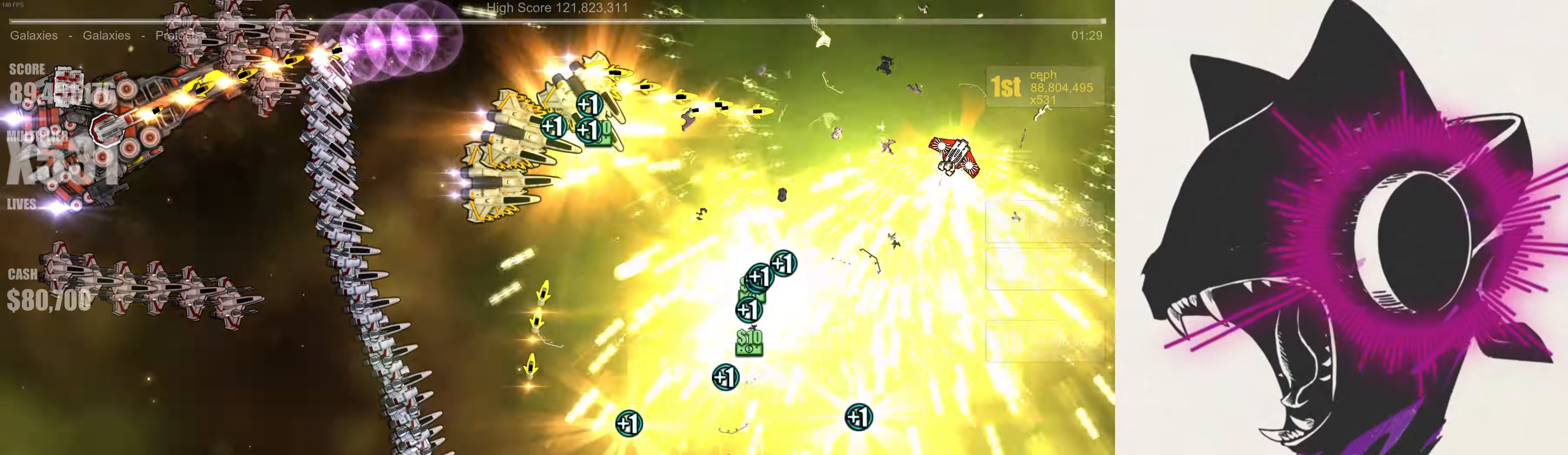
{"buttons": [], "left_stick": "down-left", "right_stick": "left", "events": [[84, "right_stick", "left"], [484, "left_stick", "down-left"]]}
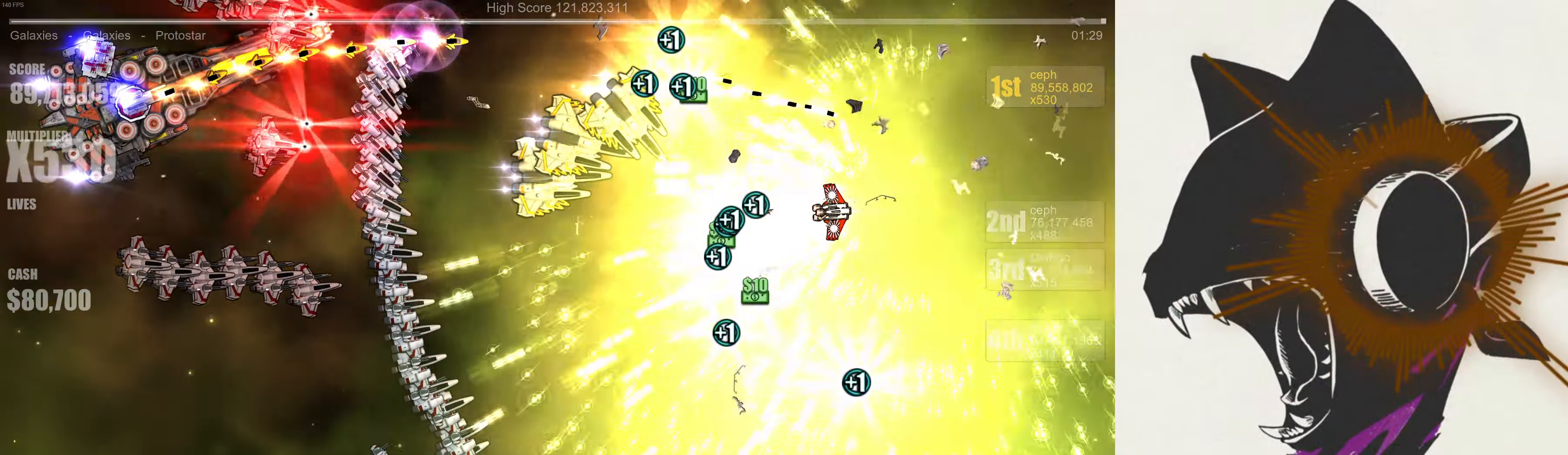
{"buttons": [], "left_stick": "right", "right_stick": "up", "events": [[67, "right_stick", "down-left"], [250, "left_stick", "down-right"], [284, "right_stick", "down-right"], [384, "left_stick", "right"], [417, "right_stick", "up"]]}
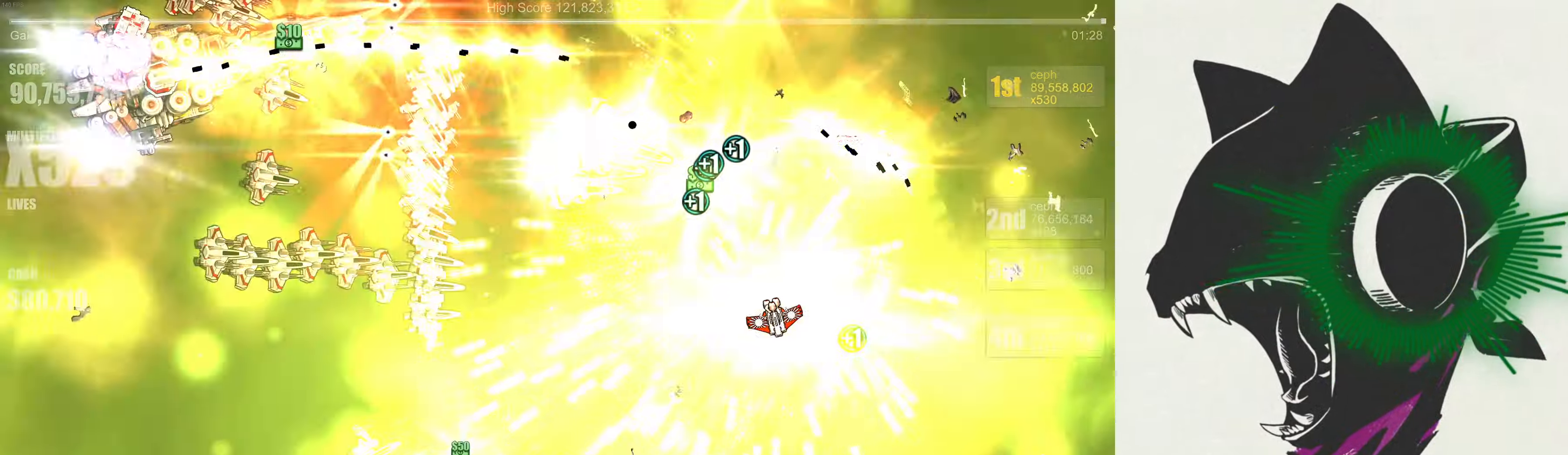
{"buttons": [], "left_stick": "down-right", "right_stick": "up-left", "events": [[184, "left_stick", "down"], [400, "right_stick", "up-left"], [434, "left_stick", "down-right"]]}
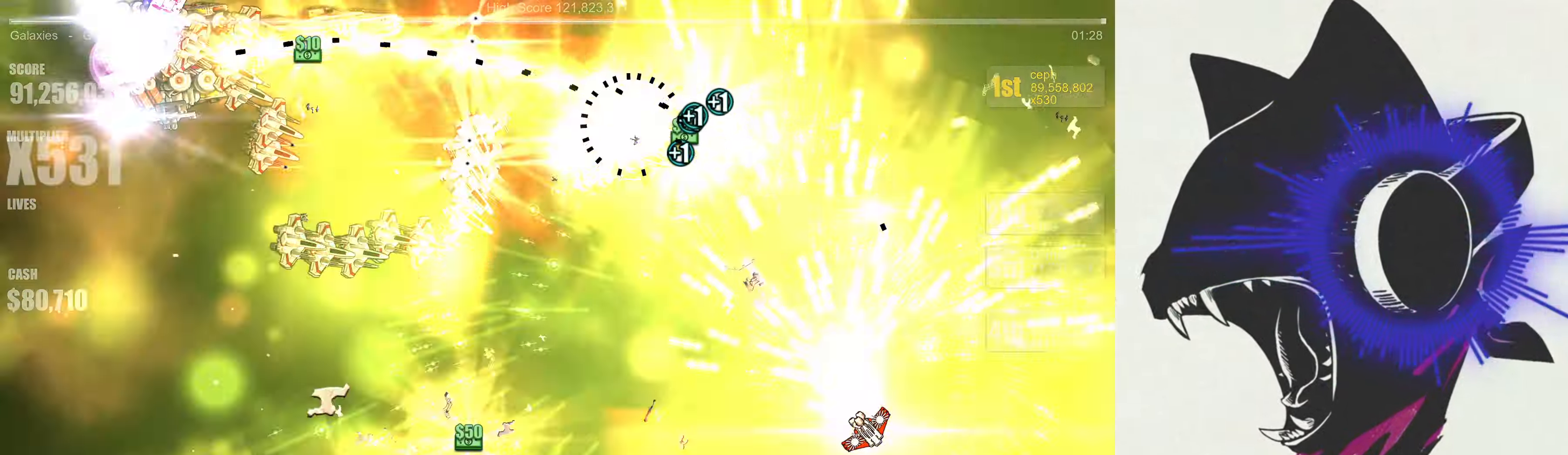
{"buttons": [], "left_stick": "up-left", "right_stick": "left", "events": [[167, "left_stick", "right"], [200, "right_stick", "left"], [267, "left_stick", "up-right"], [384, "left_stick", "up"], [484, "left_stick", "up-left"]]}
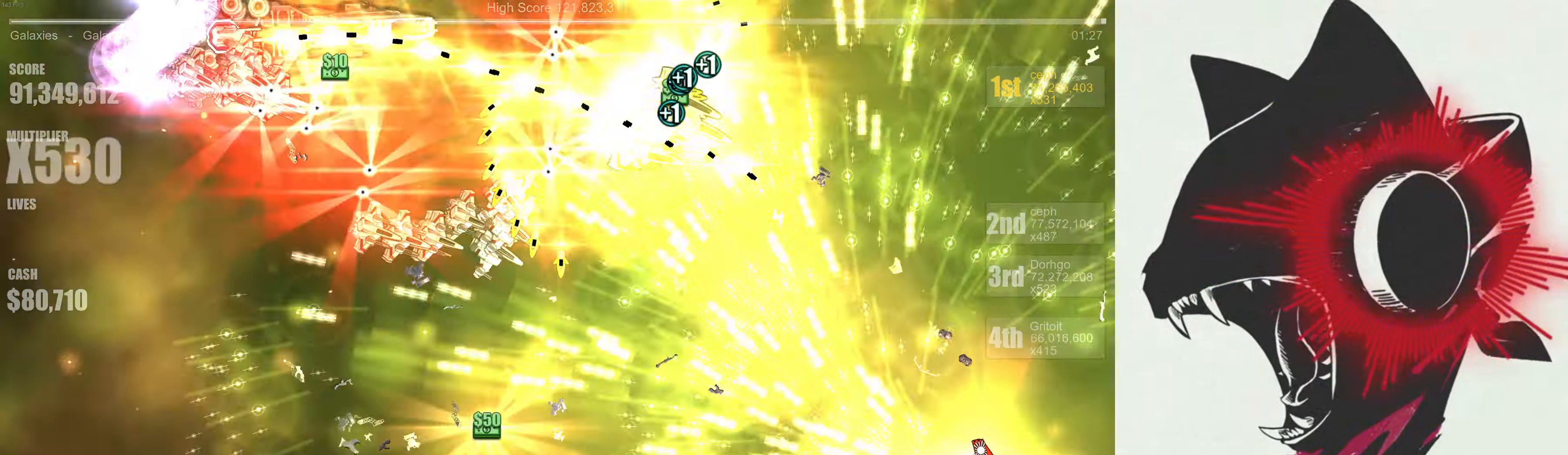
{"buttons": [], "left_stick": "down", "right_stick": "left", "events": [[50, "right_stick", "up-left"], [134, "left_stick", "down-left"], [284, "left_stick", "down"], [300, "right_stick", "left"]]}
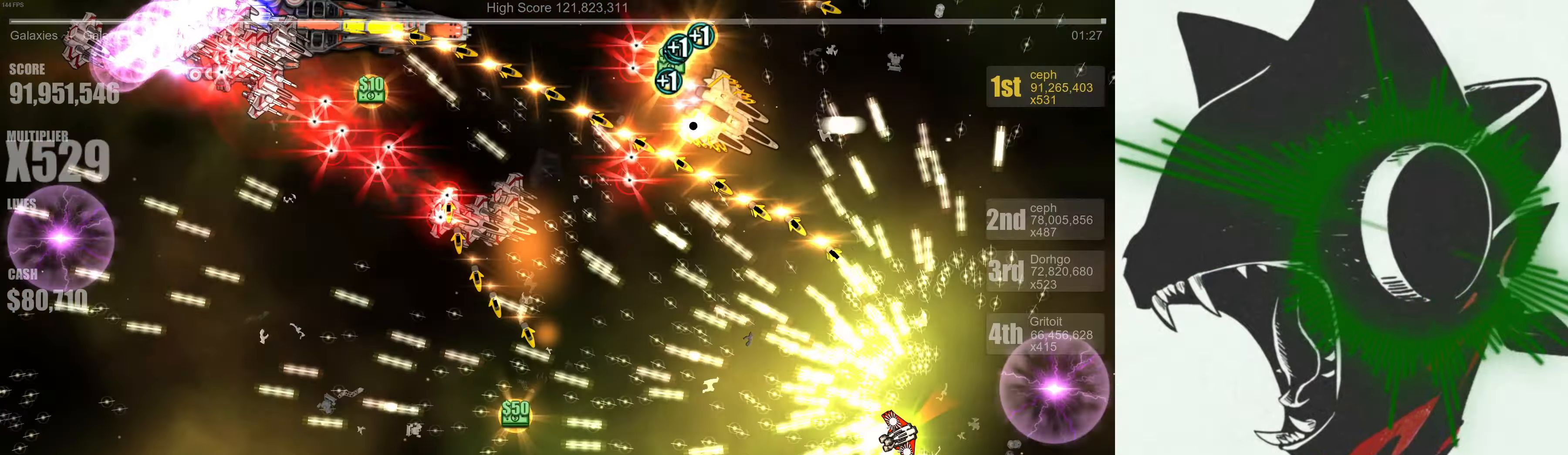
{"buttons": [], "left_stick": "left", "right_stick": "left", "events": [[167, "right_stick", "up-left"], [234, "left_stick", "left"], [434, "right_stick", "left"]]}
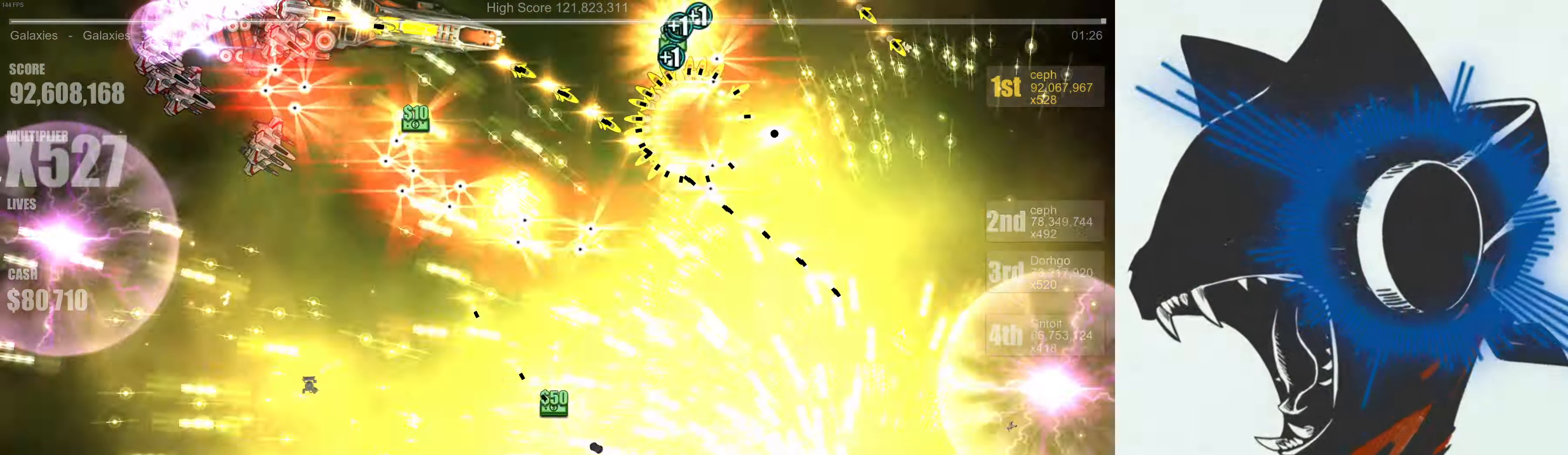
{"buttons": [], "left_stick": "left", "right_stick": "left", "events": [[167, "left_stick", "down-left"], [184, "right_stick", "up-left"], [284, "left_stick", "left"], [284, "right_stick", "up"], [484, "right_stick", "left"]]}
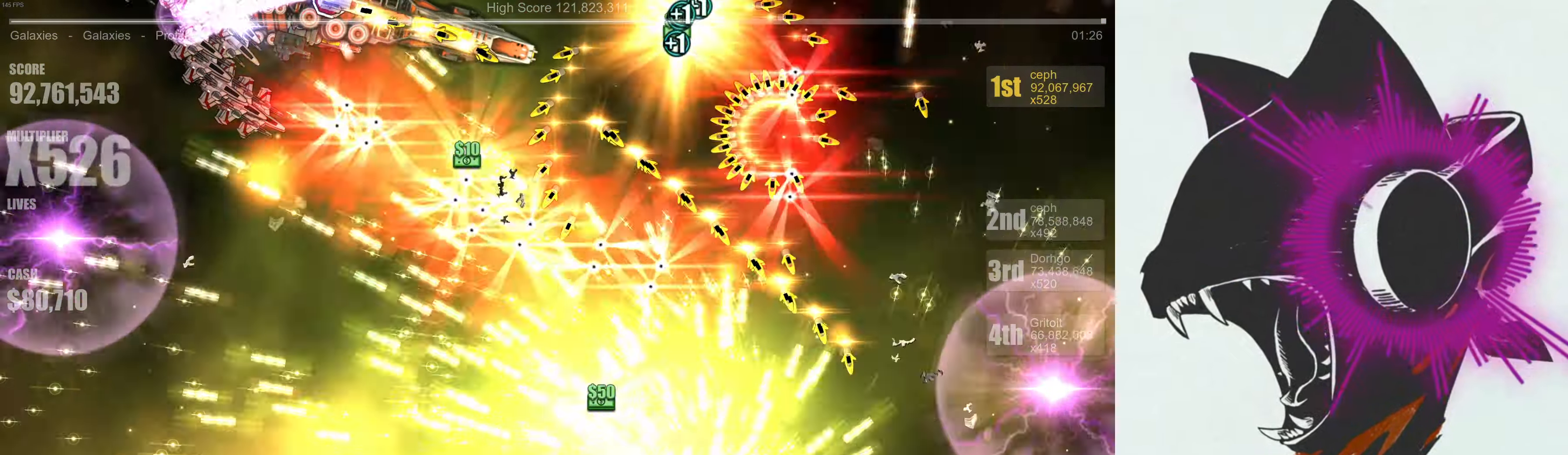
{"buttons": [], "left_stick": "down-left", "right_stick": "up", "events": [[17, "left_stick", "up-left"], [100, "right_stick", "down"], [184, "right_stick", "right"], [284, "right_stick", "up"], [300, "left_stick", "down-left"]]}
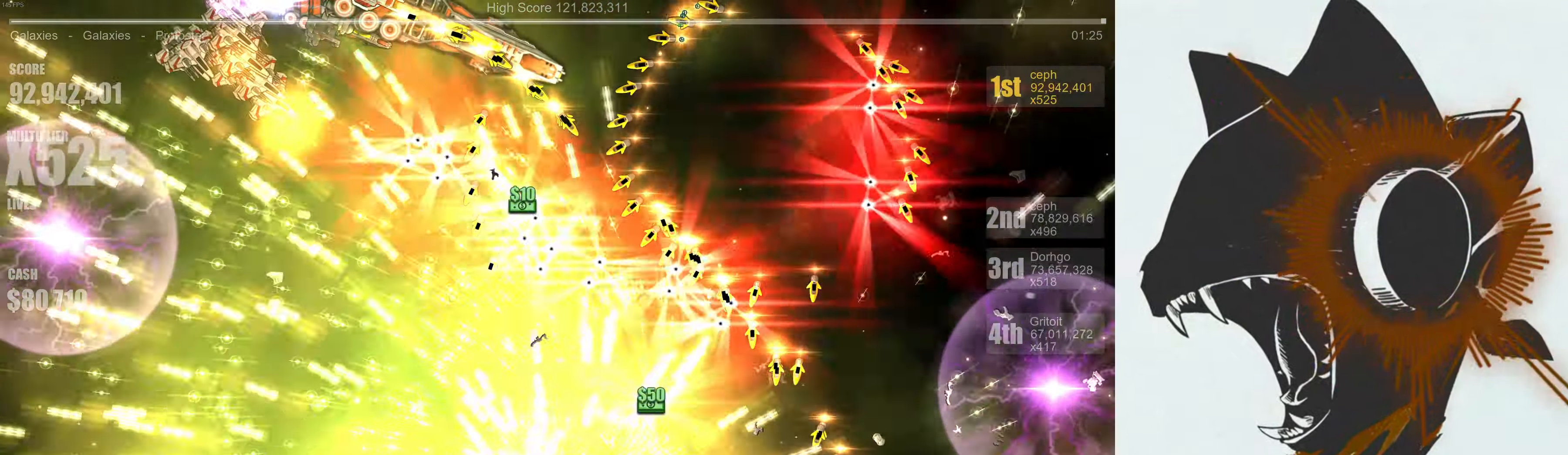
{"buttons": [], "left_stick": "left", "right_stick": "down-left", "events": [[84, "left_stick", "left"], [84, "right_stick", "right"], [234, "right_stick", "up"], [350, "right_stick", "left"], [417, "right_stick", "down-left"]]}
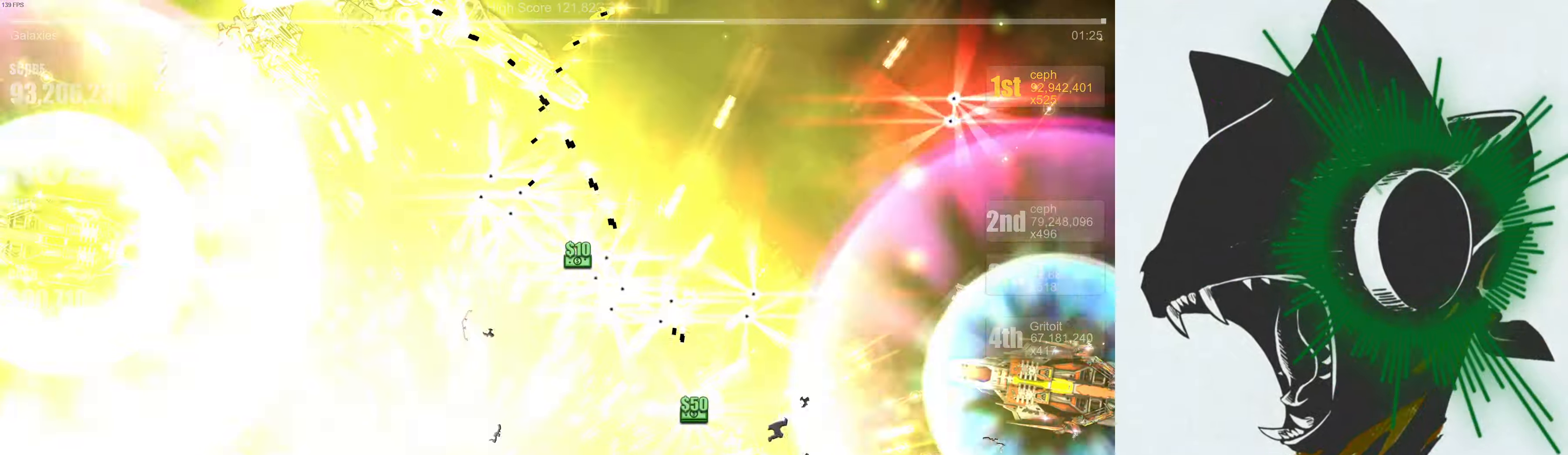
{"buttons": [], "left_stick": "left", "right_stick": "up-left", "events": [[34, "right_stick", "left"], [466, "right_stick", "up-left"]]}
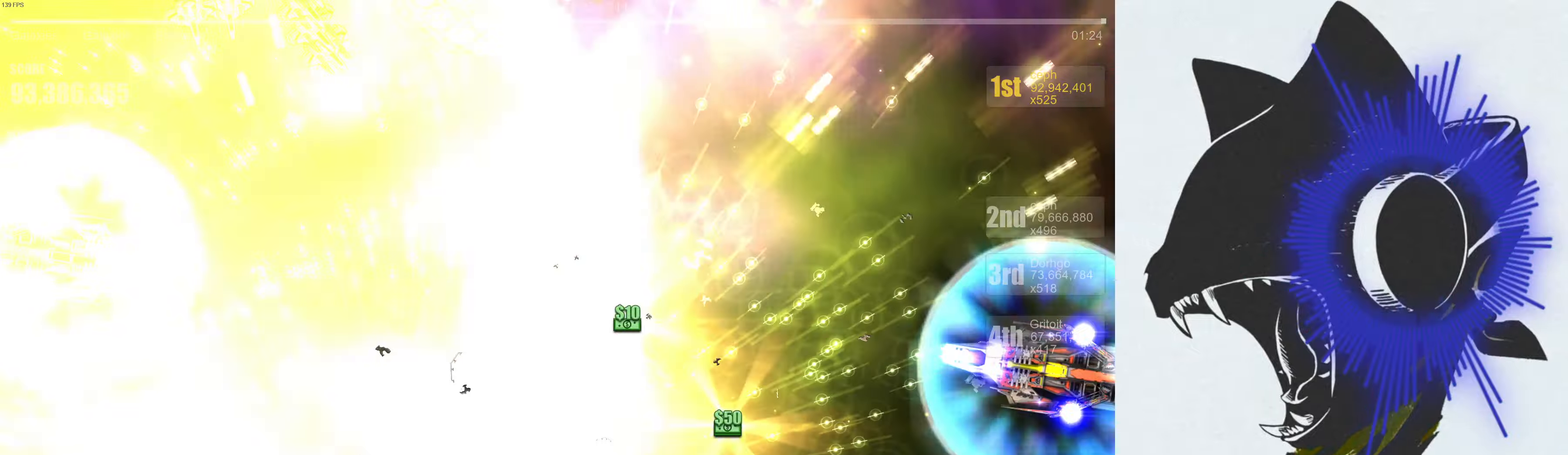
{"buttons": [], "left_stick": "up-left", "right_stick": "up", "events": [[316, "left_stick", "up-left"], [333, "right_stick", "up"]]}
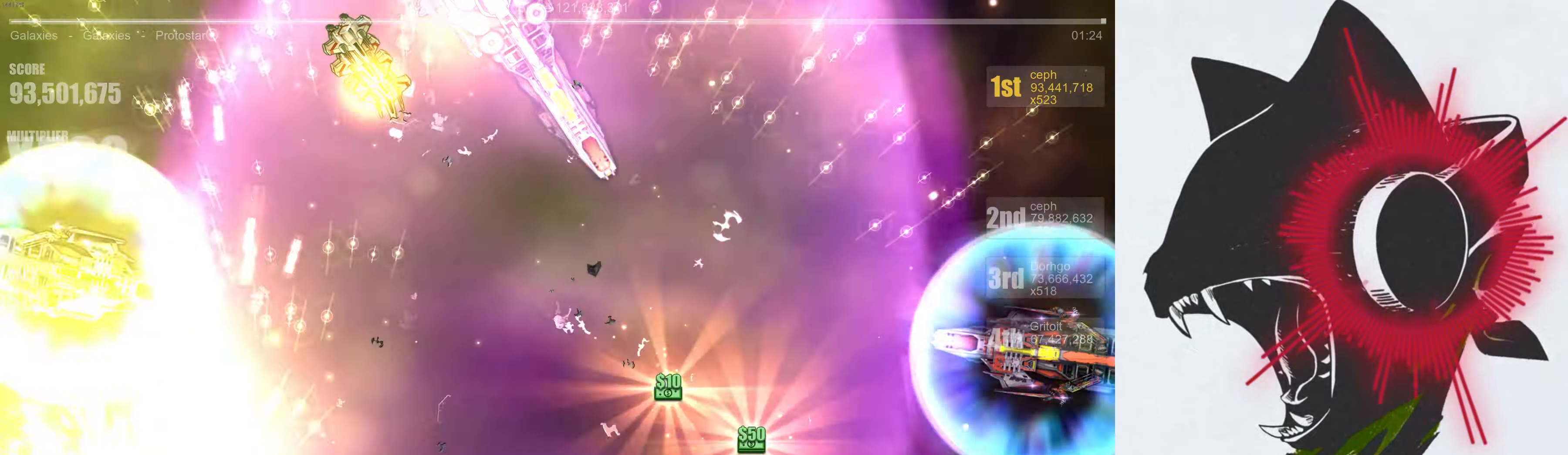
{"buttons": [], "left_stick": "up", "right_stick": "up-right", "events": [[150, "right_stick", "up-right"], [183, "left_stick", "up"]]}
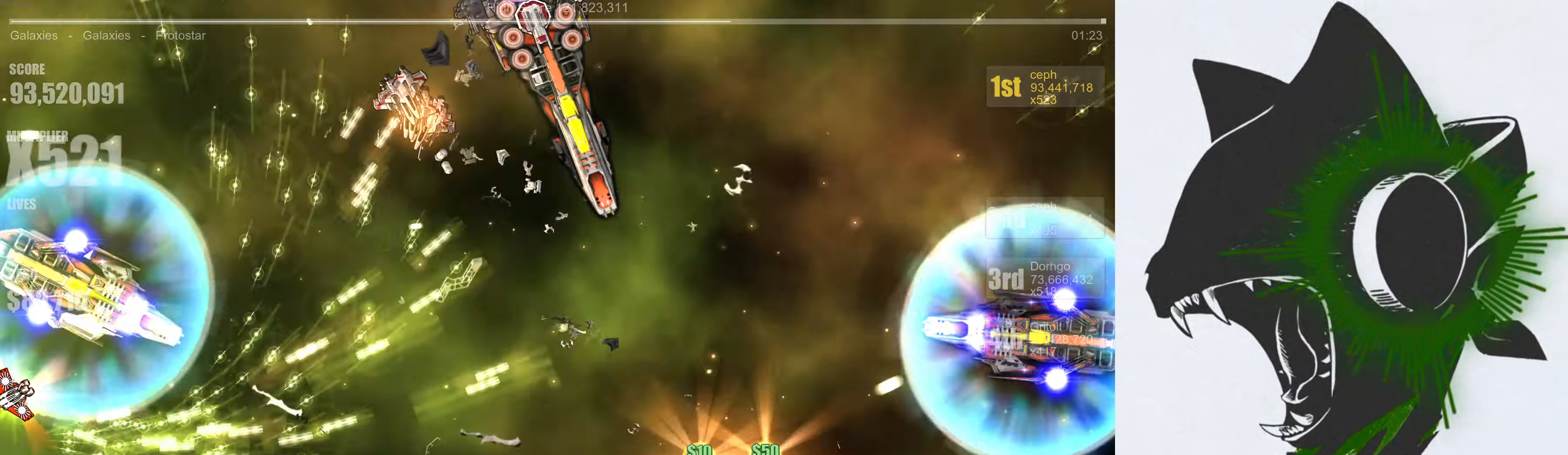
{"buttons": [], "left_stick": "center", "right_stick": "right", "events": [[383, "left_stick", "center"], [433, "right_stick", "right"]]}
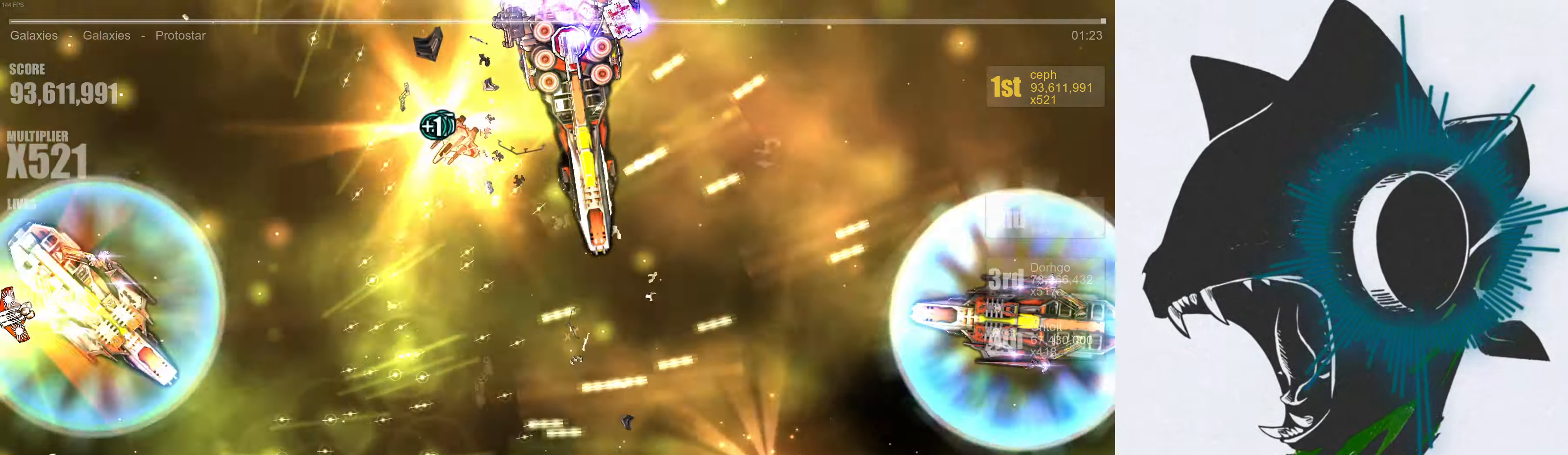
{"buttons": [], "left_stick": "right", "right_stick": "right", "events": [[50, "left_stick", "up-right"], [316, "left_stick", "center"], [483, "left_stick", "right"]]}
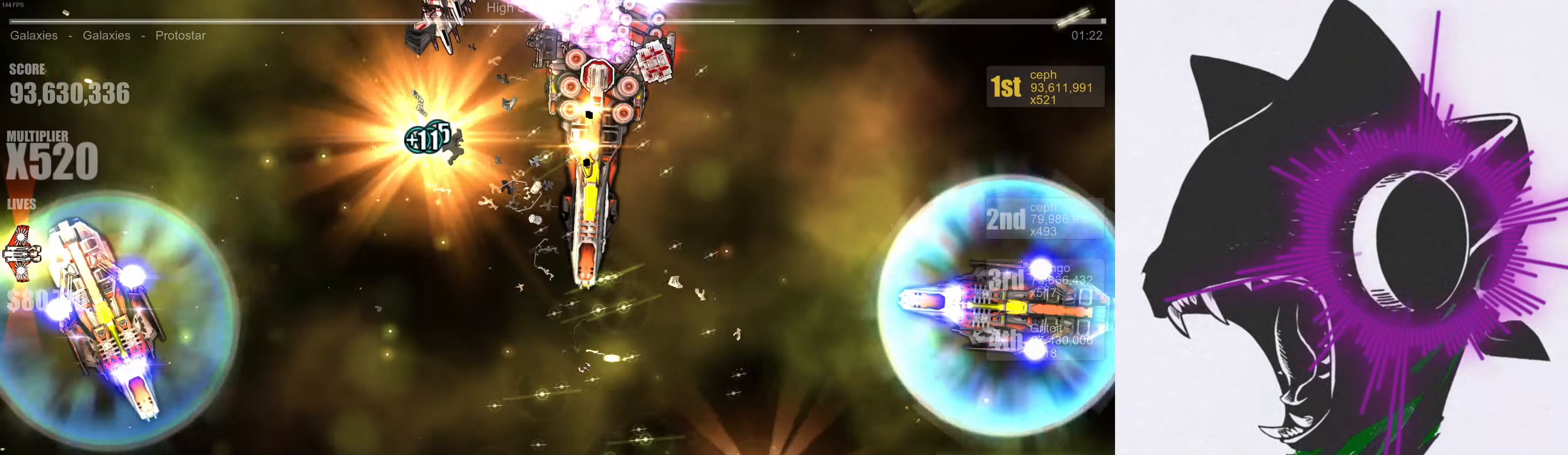
{"buttons": [], "left_stick": "down-right", "right_stick": "down-right", "events": [[166, "left_stick", "center"], [333, "left_stick", "down-right"], [333, "right_stick", "down-right"]]}